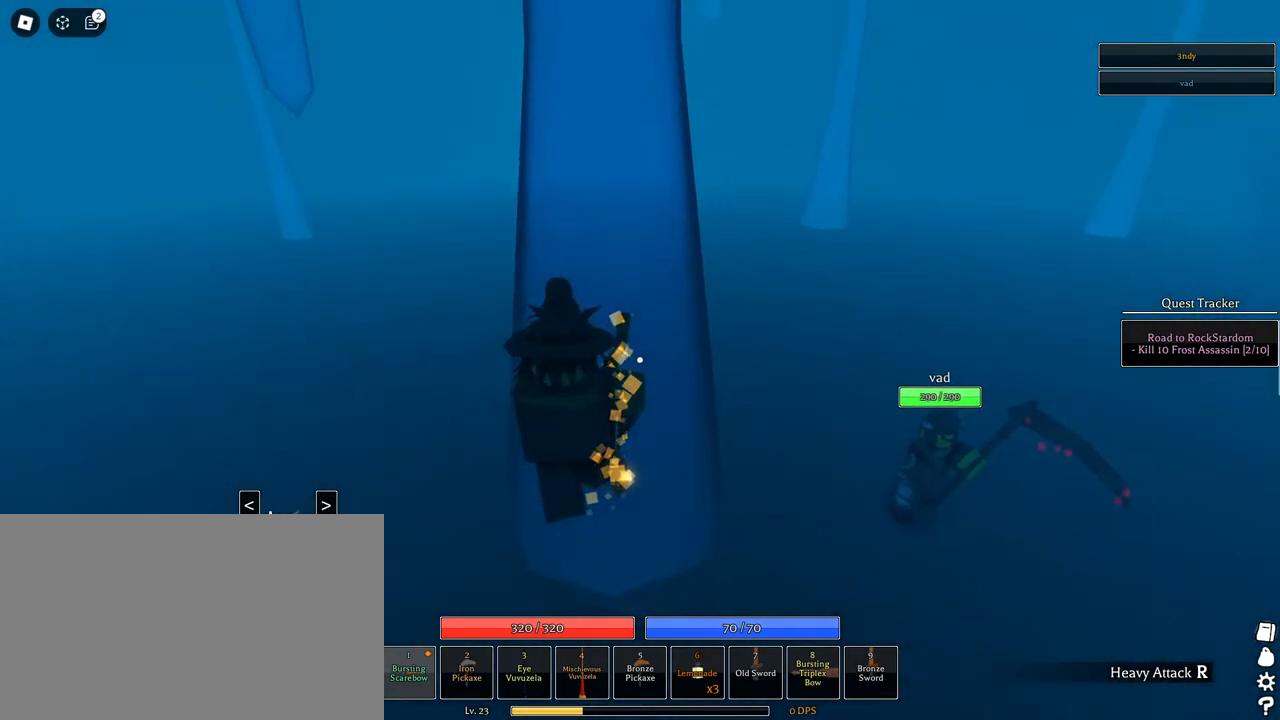
Gameplay with keyboard and mouse; each line is a JSON object with the keys and mouse buttons held at the frame after it. "events" lists presses ("down") and releases ("up") of "1", "2", "3", "4", "5", "a", "alt", "c", "caps_lock", "ctrl", "d", "e", "f", "g", "q", "r", "s", "shift", "space", "t", "tab", "v", "w", "x", "z", "mouse_left", "mouse_wheel" and "mouse_right" between this image and that frame as [ms after this image, input, new state], when the widget could be followed in between. "mouse_left", "mouse_wheel", "mouse_right" = the "left", "wheel", "right" buttons of the "mouse" list. No other keys are recorded. "wheel" means that the mouse wheel is clicked or scrolled. Not read: mouse_move.
{"keys": ["space"], "mouse": [], "events": [[33, "shift", "up"], [167, "mouse_right", "up"], [217, "s", "up"], [500, "d", "up"]]}
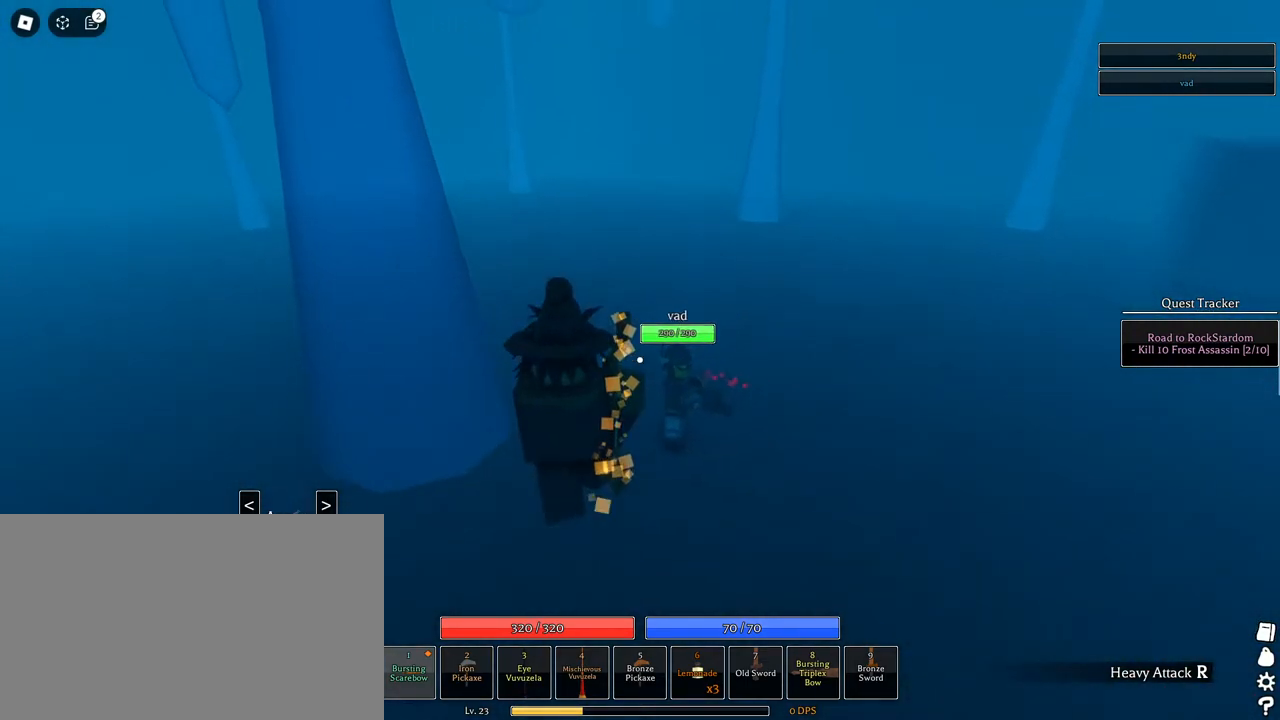
{"keys": ["space", "w"], "mouse": [], "events": [[133, "shift", "down"], [133, "w", "down"], [417, "shift", "up"]]}
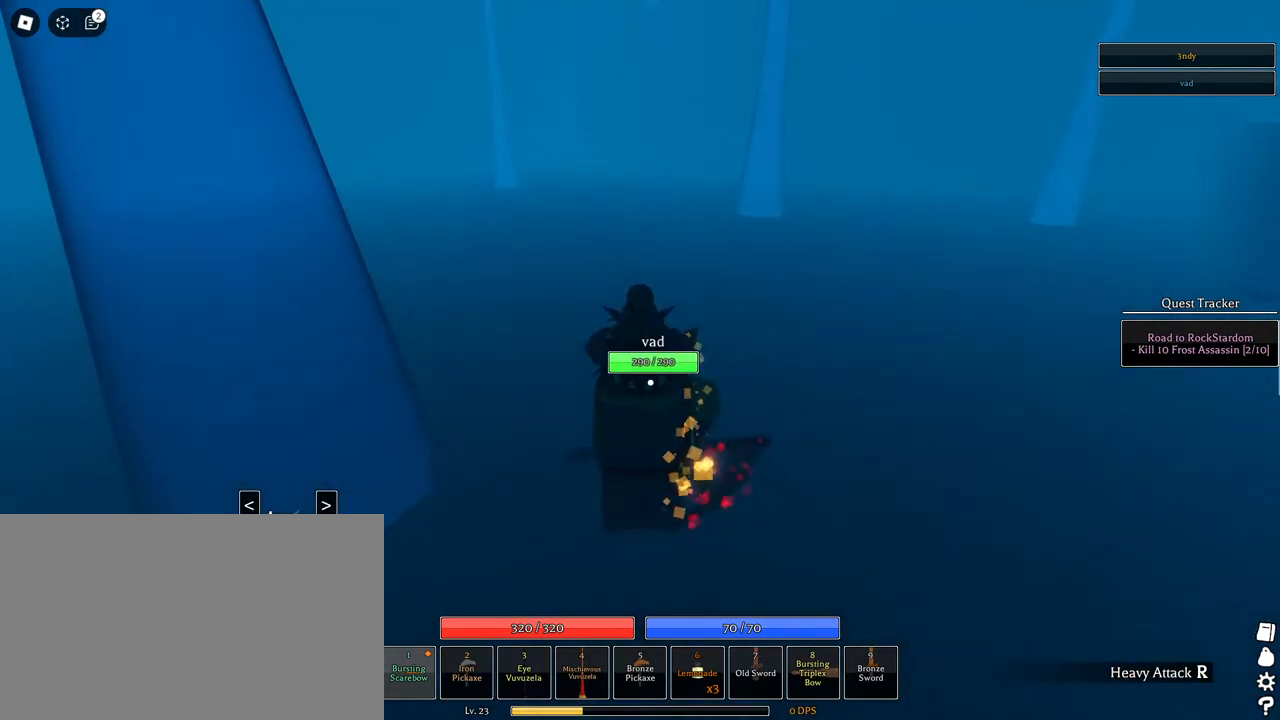
{"keys": ["a", "s", "space"], "mouse": [], "events": [[67, "e", "down"], [150, "a", "down"], [150, "e", "up"], [217, "w", "up"], [350, "s", "down"]]}
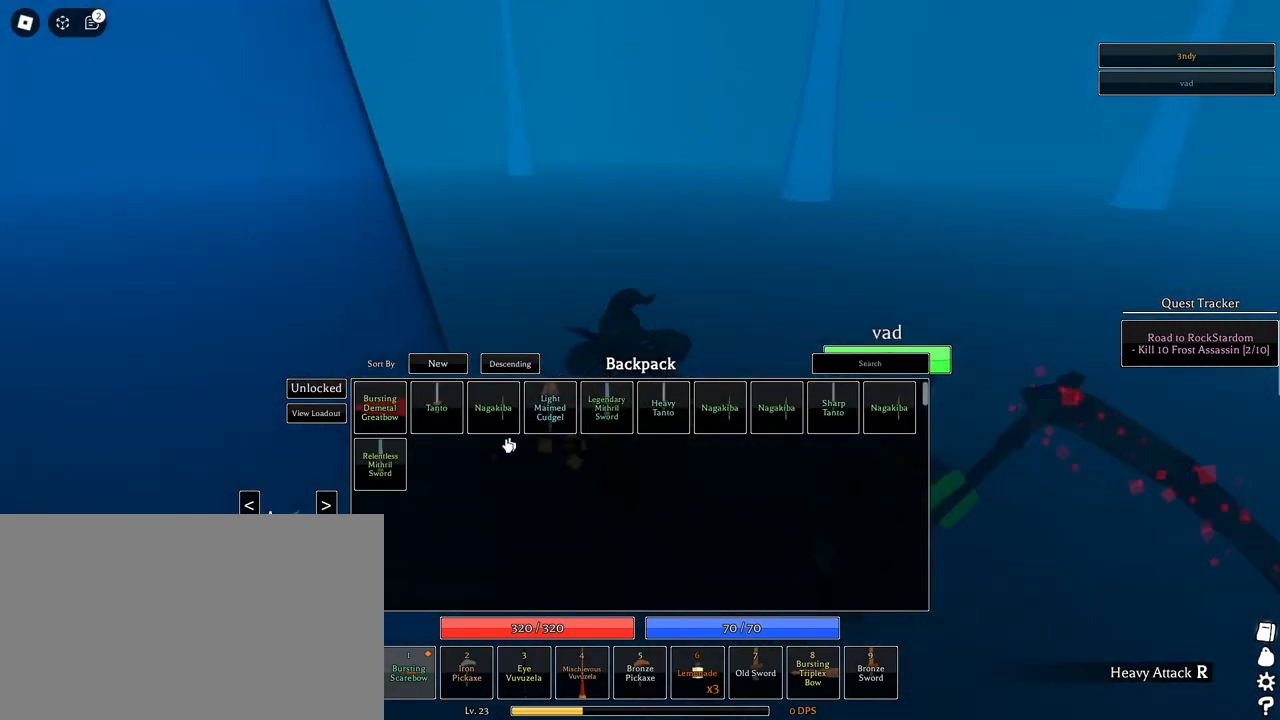
{"keys": ["s", "space"], "mouse": [], "events": [[133, "a", "up"]]}
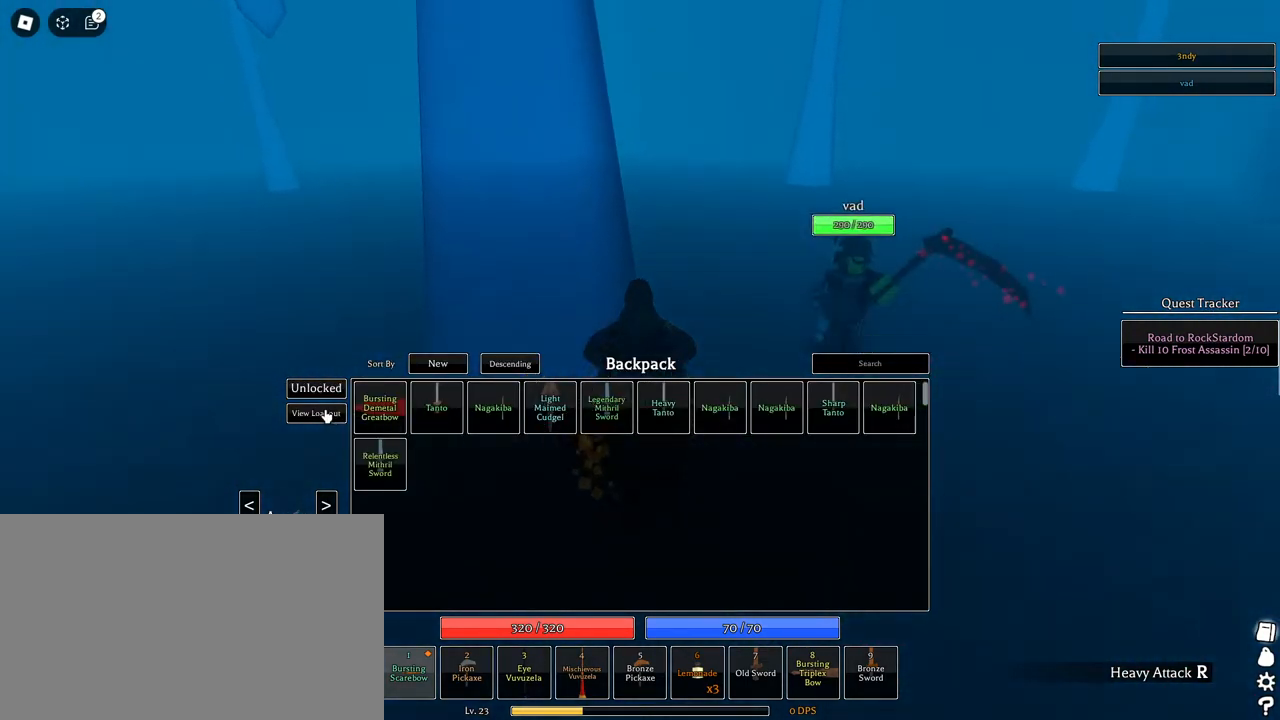
{"keys": ["space"], "mouse": [], "events": [[367, "s", "up"]]}
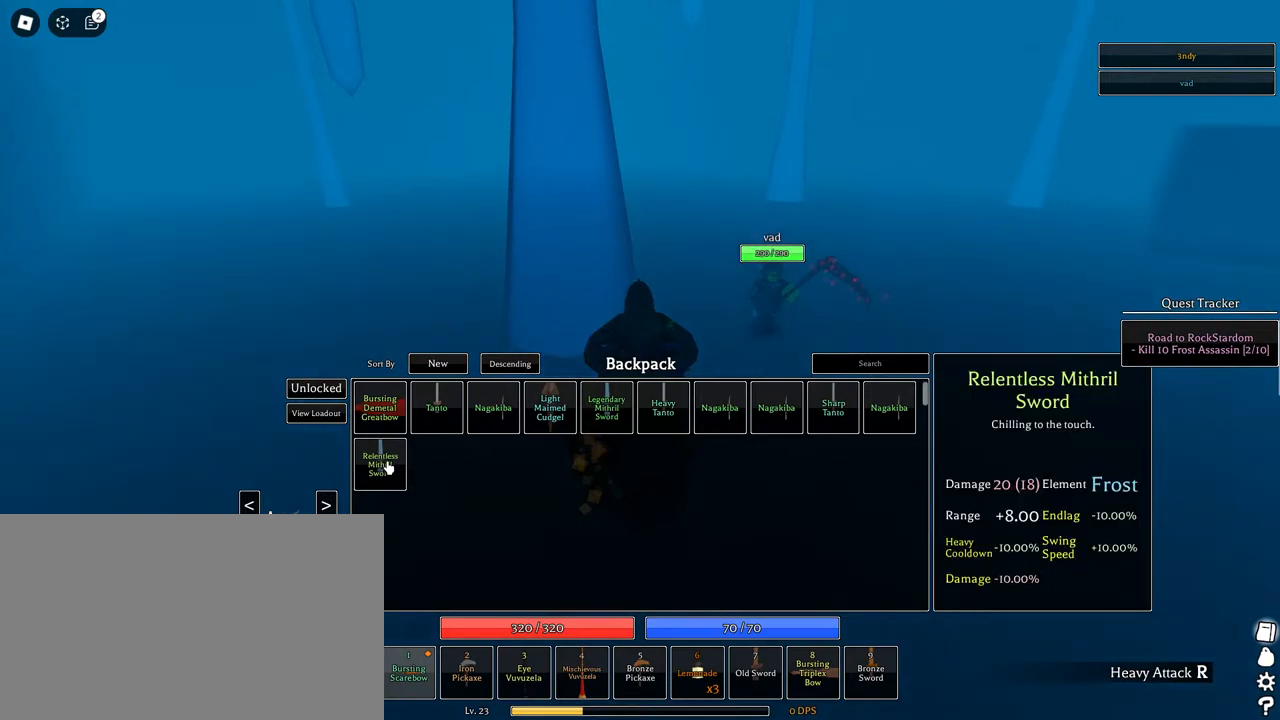
{"keys": ["d", "space", "w"], "mouse": [], "events": [[67, "w", "down"], [167, "d", "down"]]}
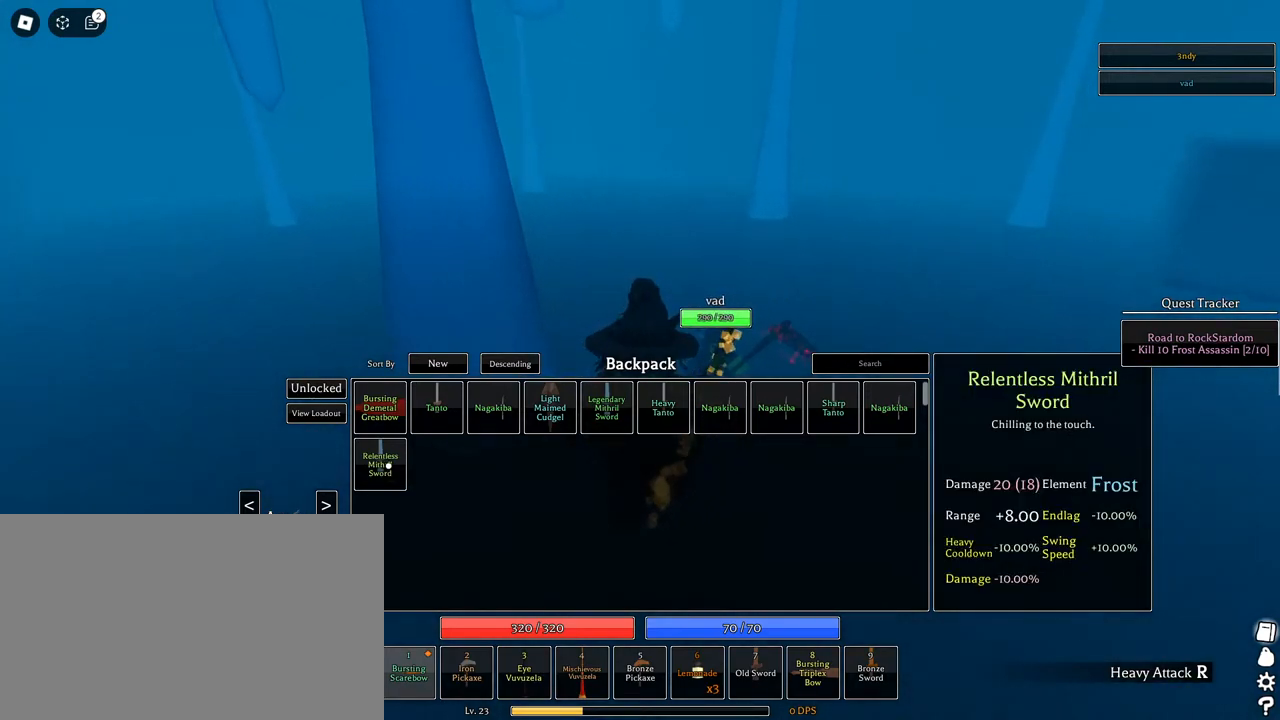
{"keys": ["d", "s", "space"], "mouse": [], "events": [[33, "mouse_left", "down"], [167, "mouse_left", "up"], [217, "w", "up"], [500, "s", "down"]]}
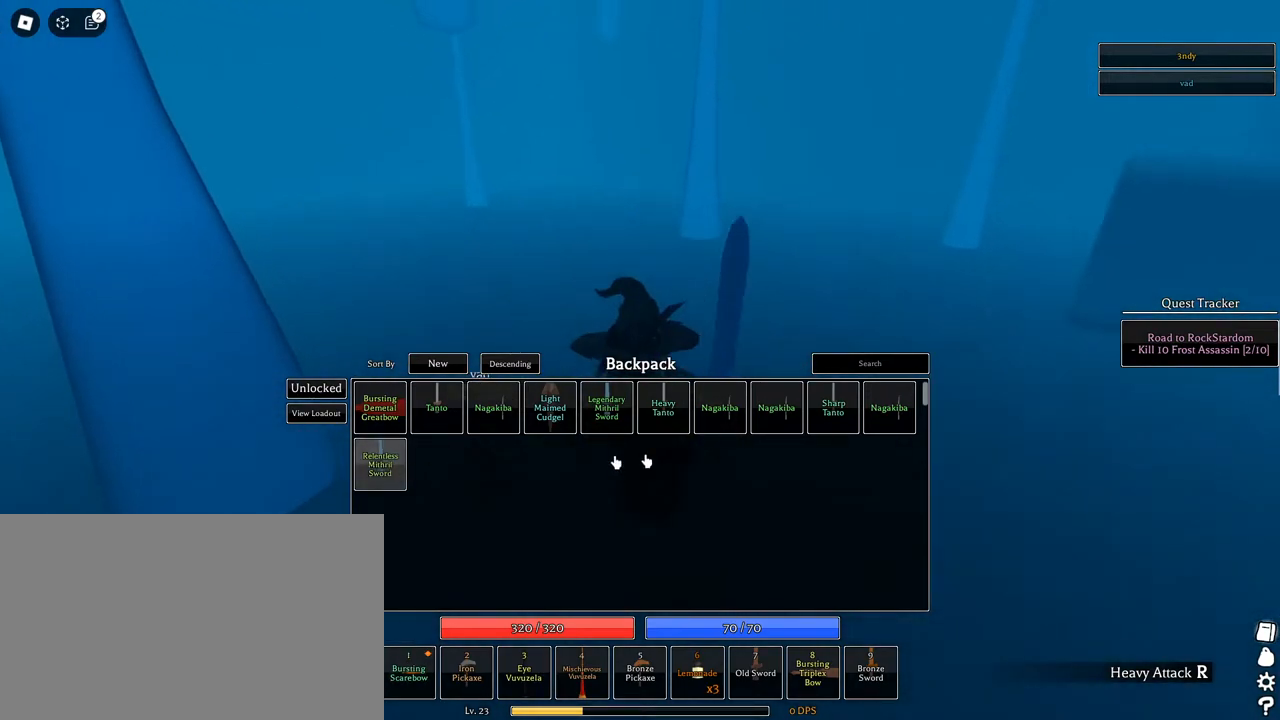
{"keys": [], "mouse": [], "events": [[100, "d", "up"], [100, "space", "up"], [467, "s", "up"]]}
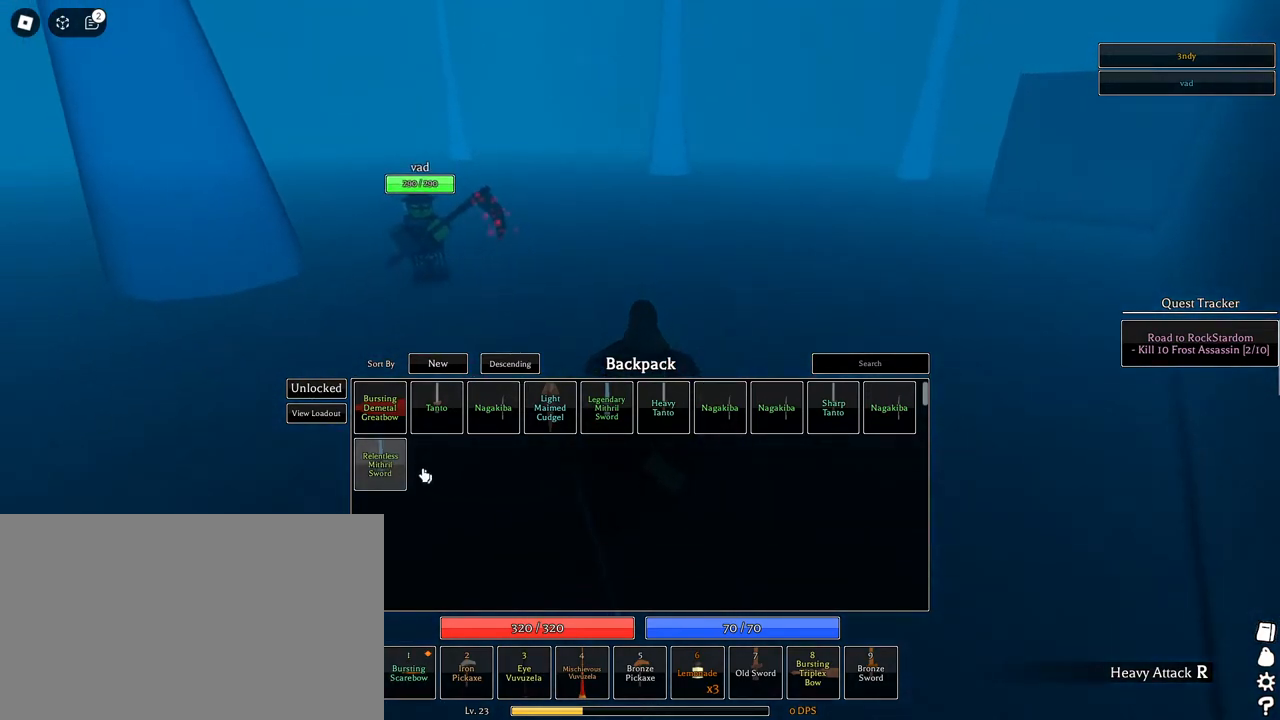
{"keys": [], "mouse": ["left"], "events": [[350, "mouse_left", "down"]]}
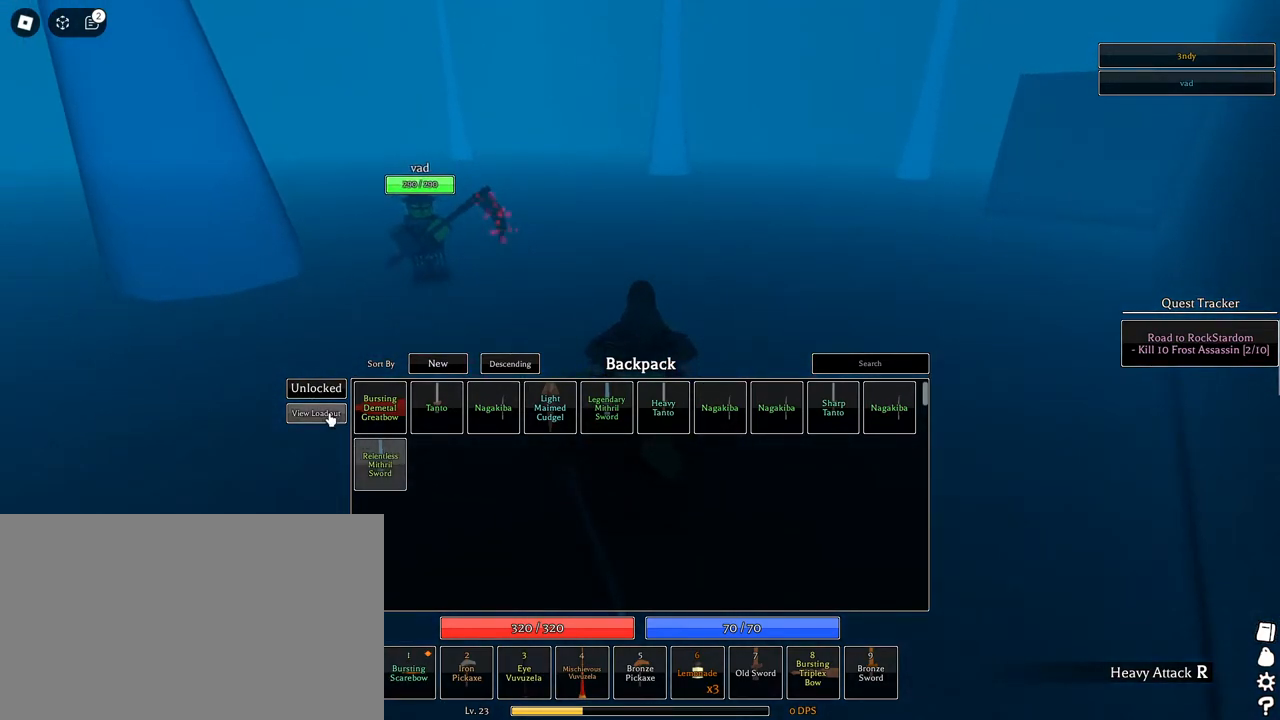
{"keys": [], "mouse": [], "events": [[133, "mouse_left", "up"]]}
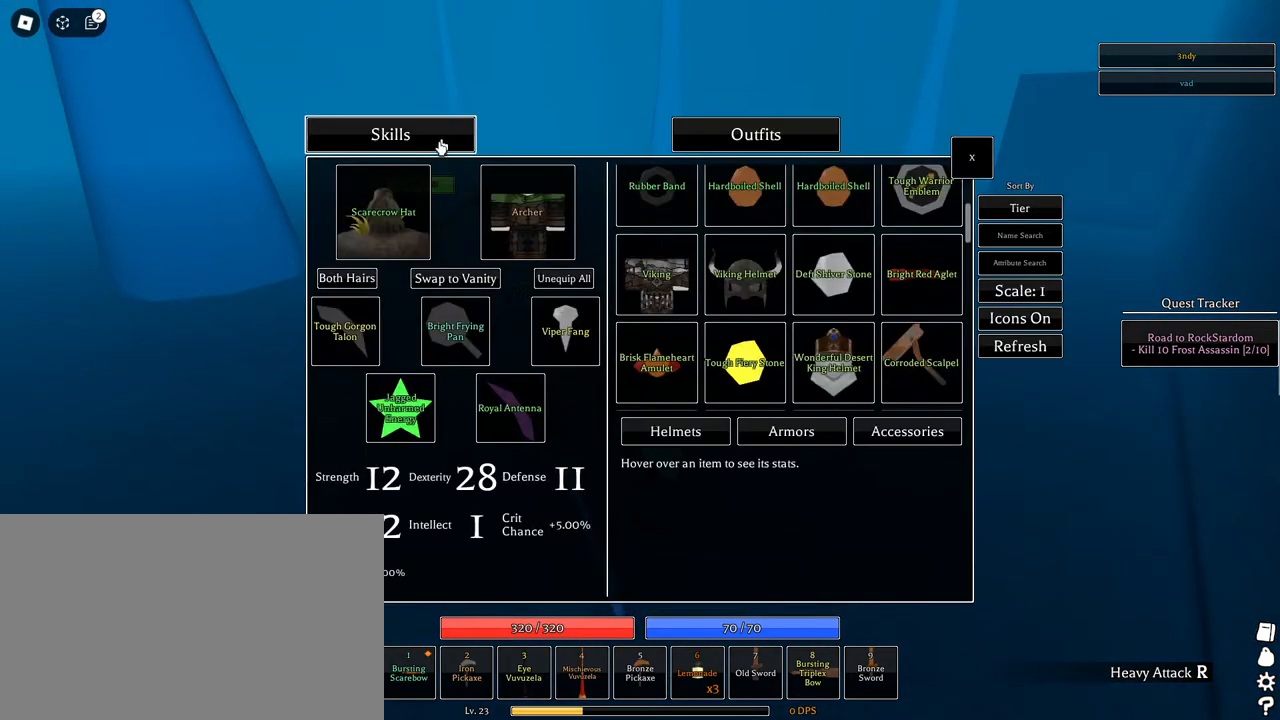
{"keys": [], "mouse": [], "events": []}
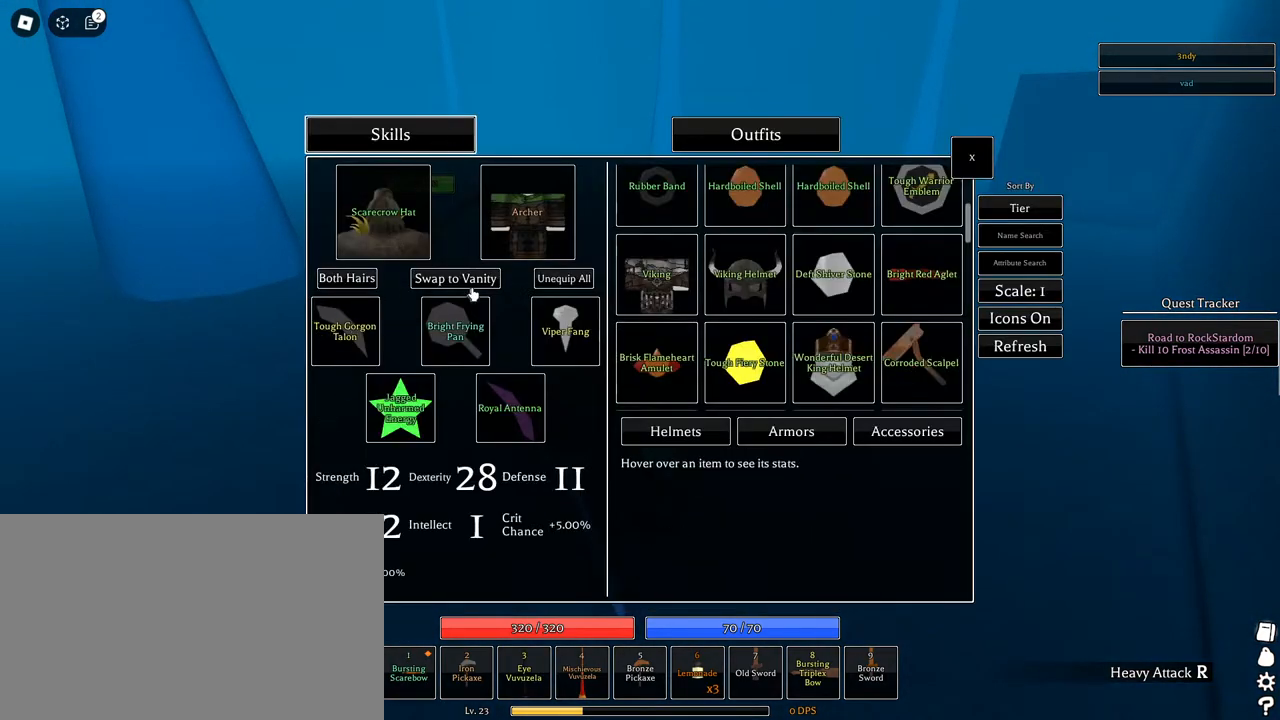
{"keys": [], "mouse": [], "events": []}
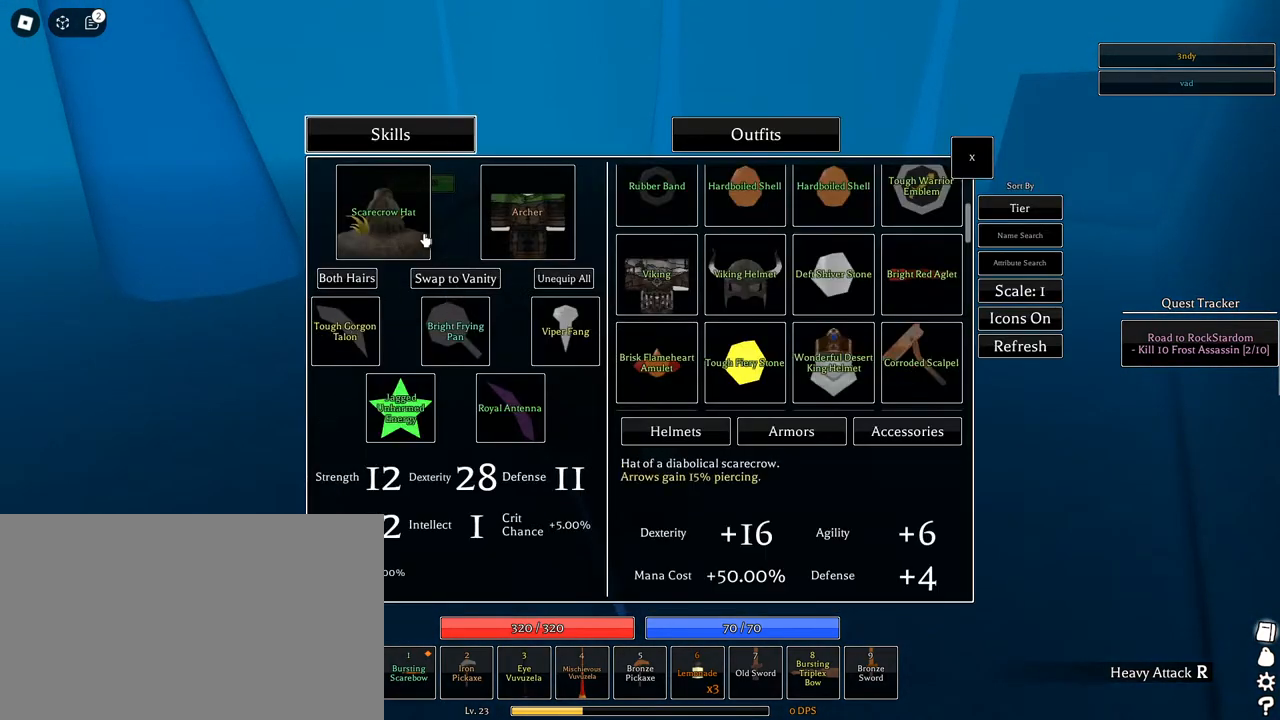
{"keys": [], "mouse": [], "events": []}
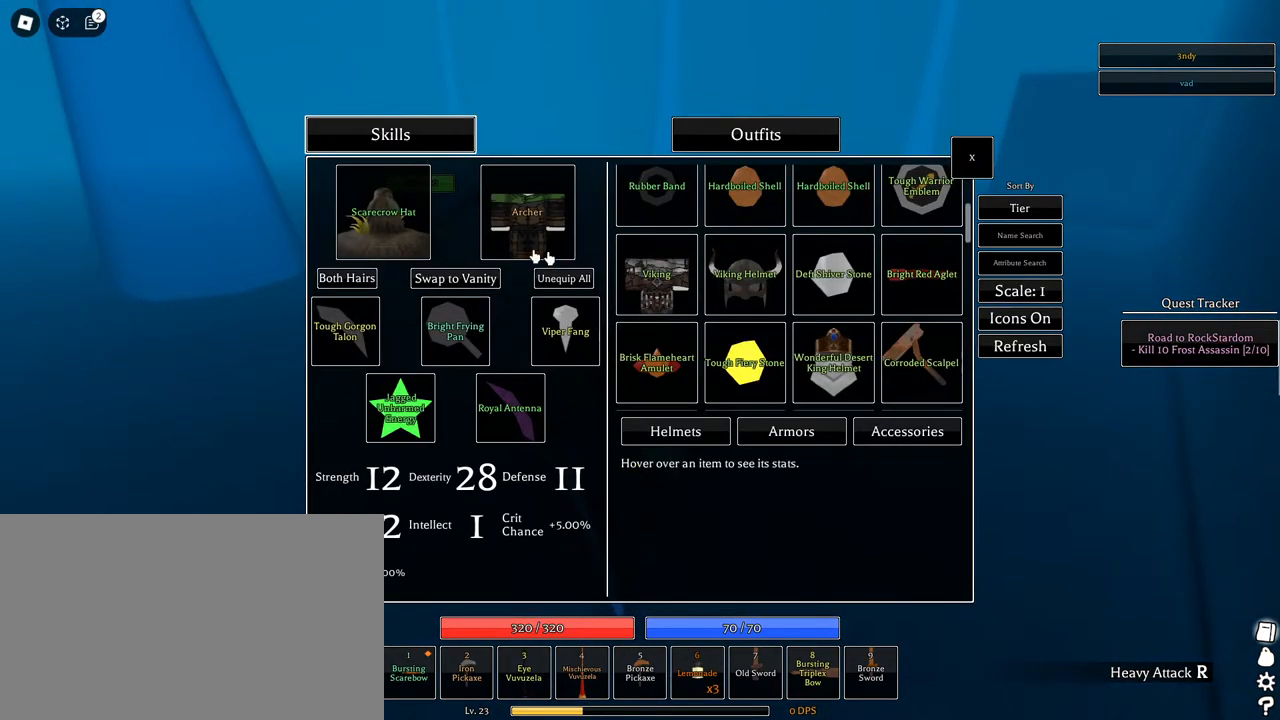
{"keys": [], "mouse": [], "events": []}
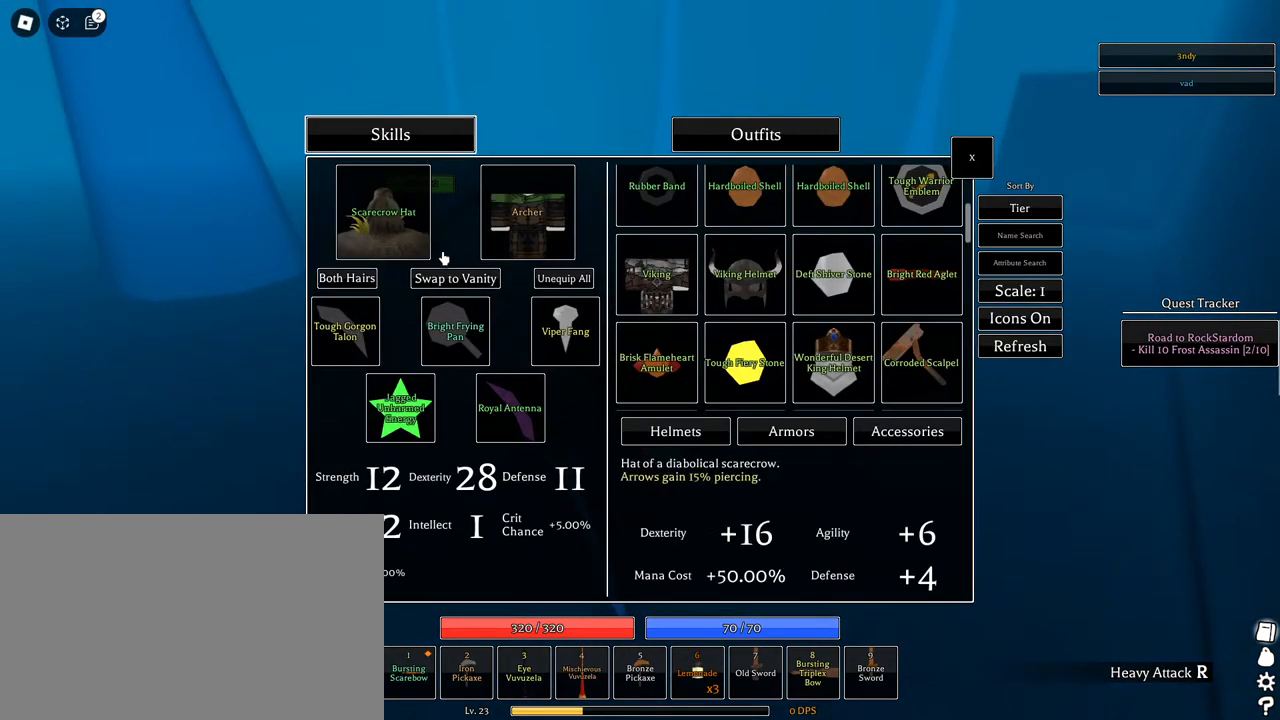
{"keys": [], "mouse": [], "events": []}
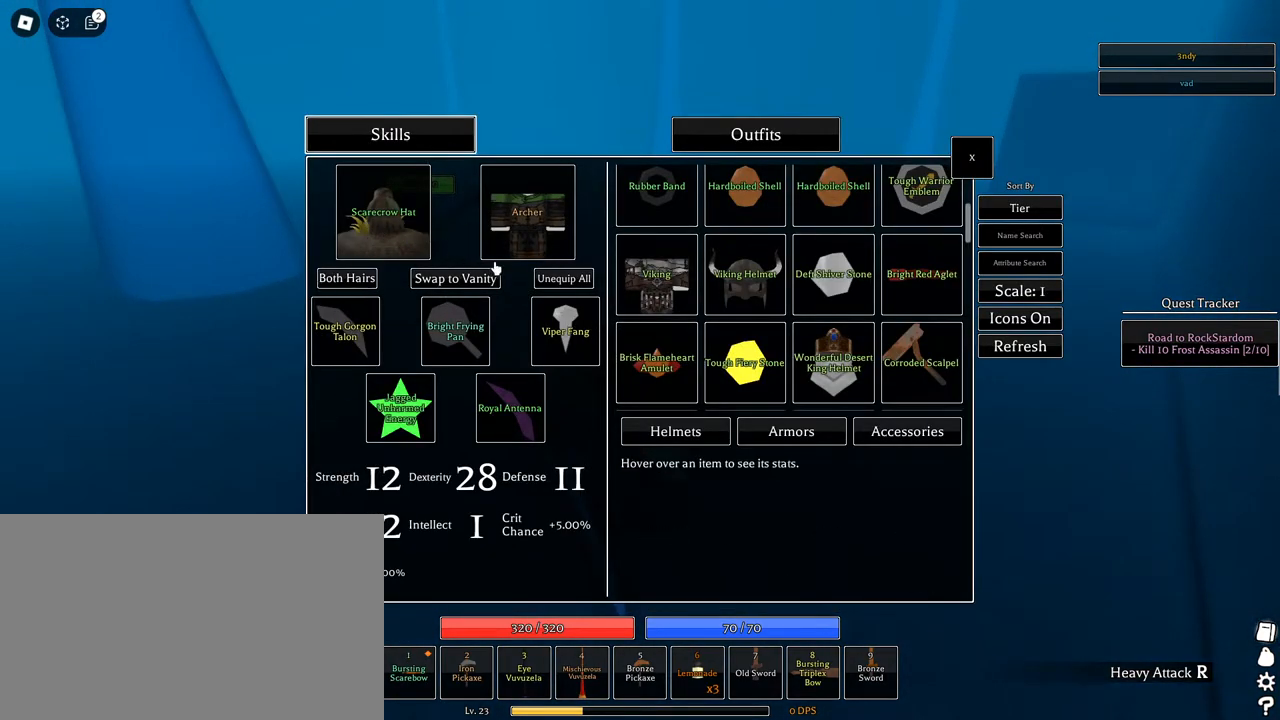
{"keys": [], "mouse": [], "events": []}
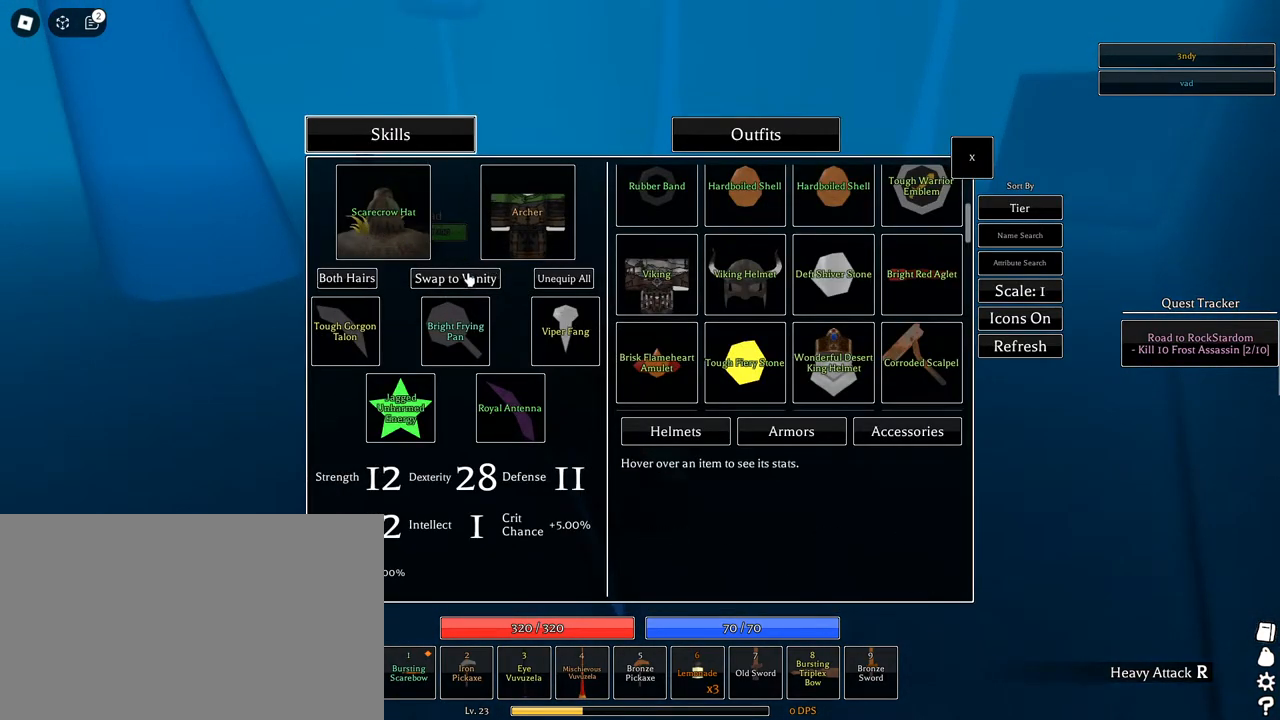
{"keys": [], "mouse": [], "events": []}
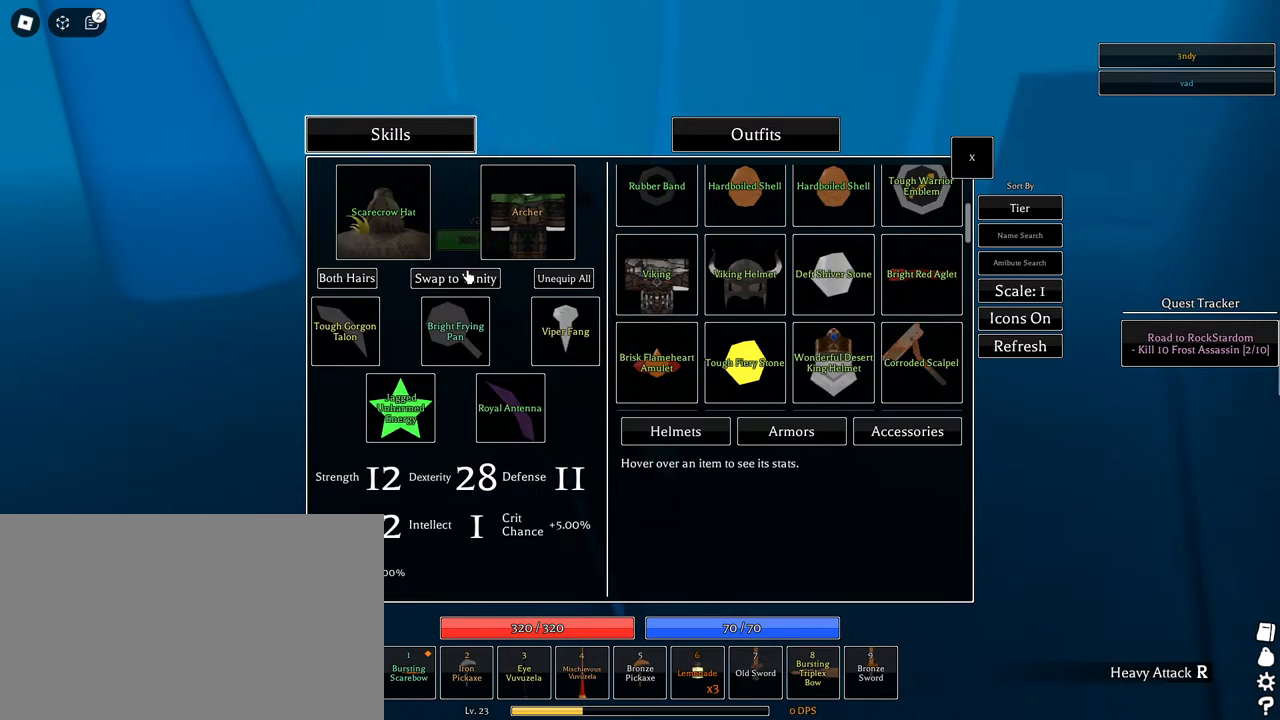
{"keys": [], "mouse": [], "events": []}
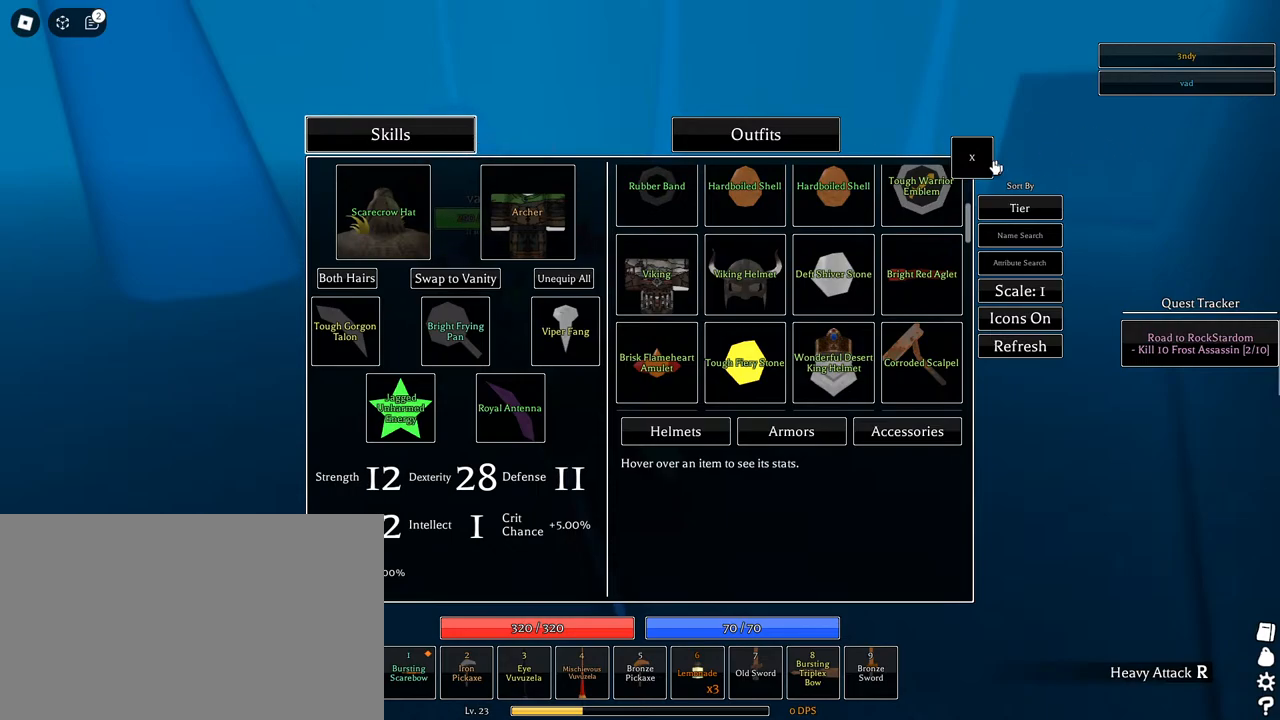
{"keys": ["1", "shift", "w"], "mouse": [], "events": [[167, "mouse_left", "down"], [267, "mouse_left", "up"], [317, "shift", "down"], [317, "w", "down"], [450, "1", "down"]]}
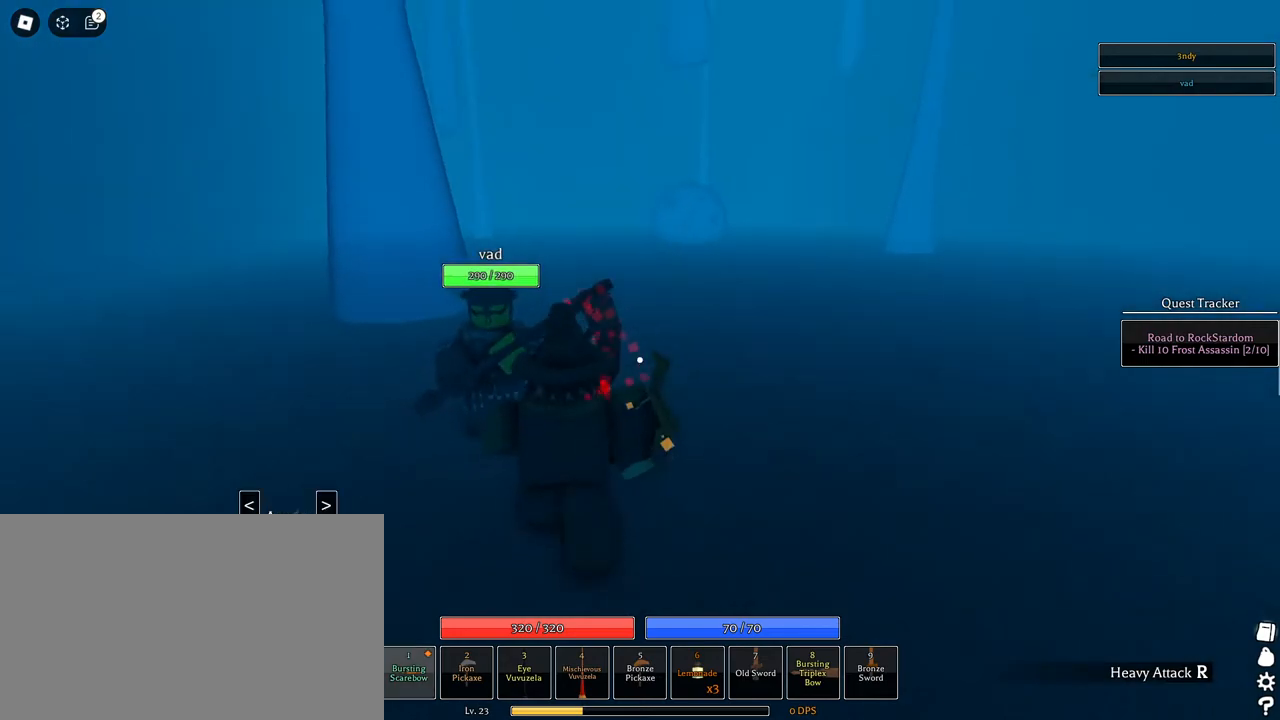
{"keys": ["d", "w"], "mouse": ["left"], "events": [[50, "1", "up"], [100, "shift", "up"], [333, "mouse_left", "down"], [417, "d", "down"]]}
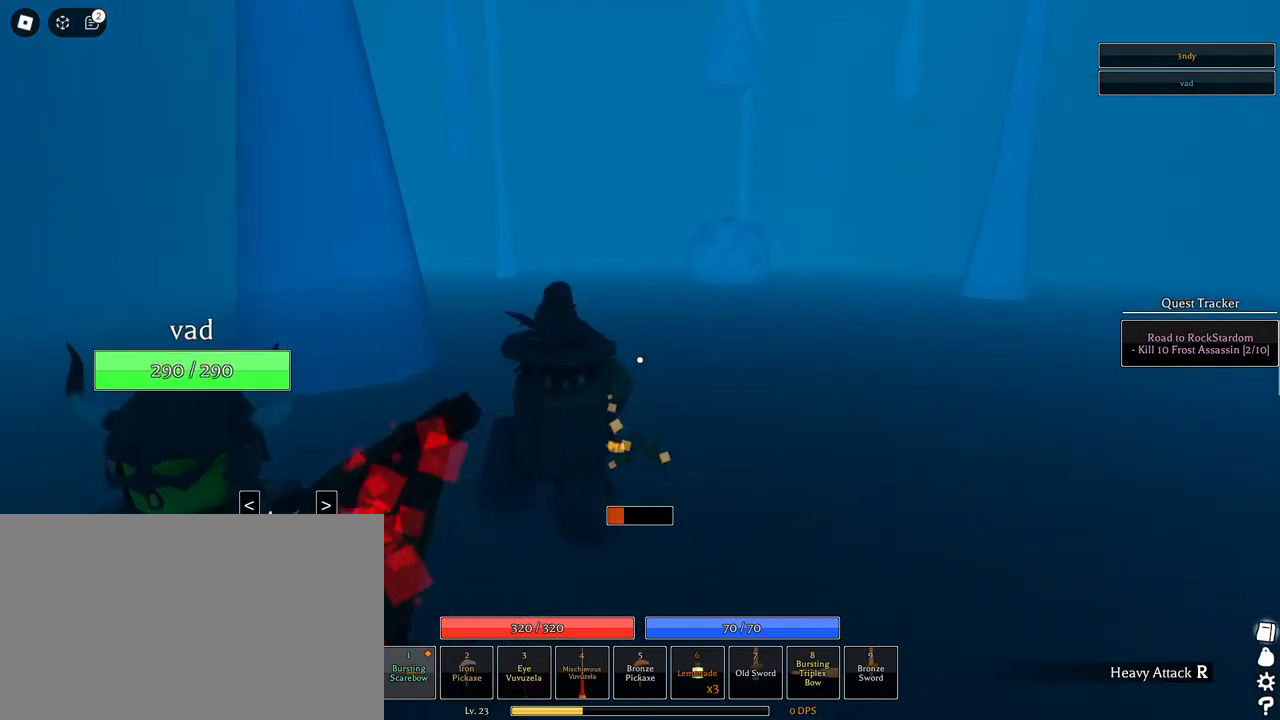
{"keys": ["d", "space", "w"], "mouse": ["left"], "events": [[67, "mouse_wheel", "down"], [200, "mouse_wheel", "up"], [383, "space", "down"]]}
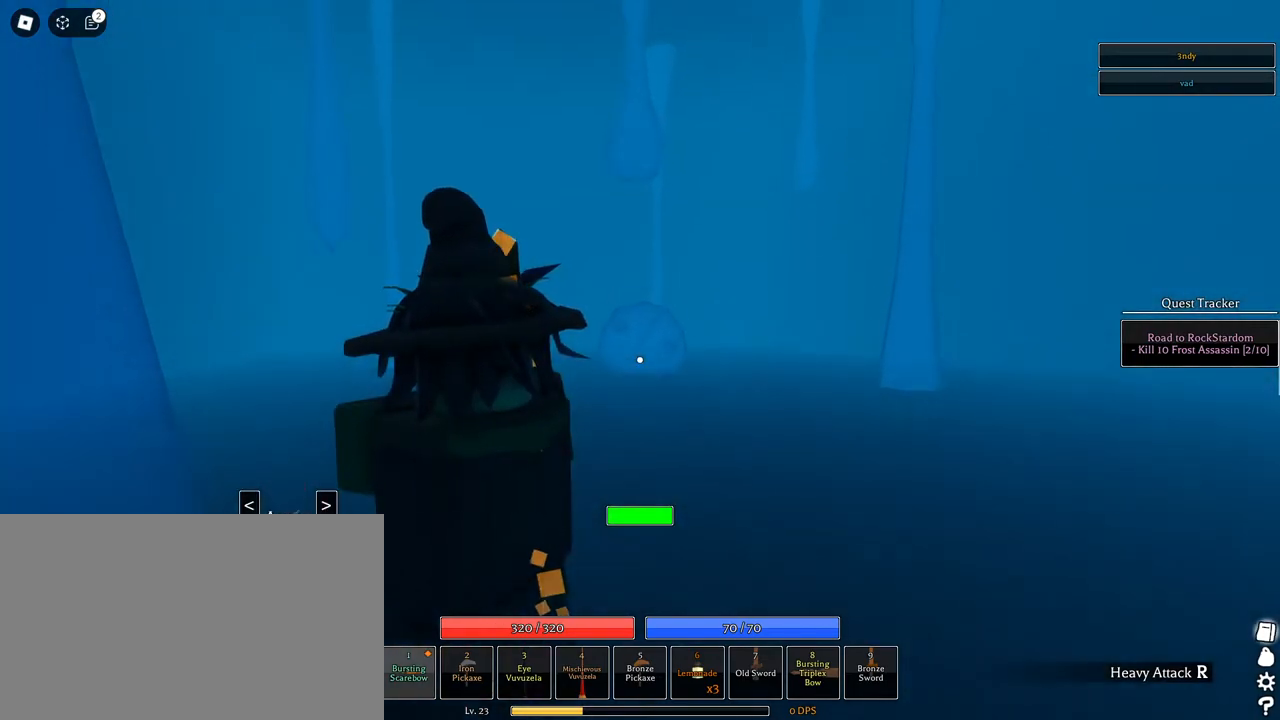
{"keys": ["d", "w"], "mouse": ["left"], "events": [[33, "space", "up"], [117, "mouse_left", "up"], [167, "w", "up"], [217, "d", "up"], [267, "mouse_left", "down"], [367, "d", "down"], [400, "w", "down"]]}
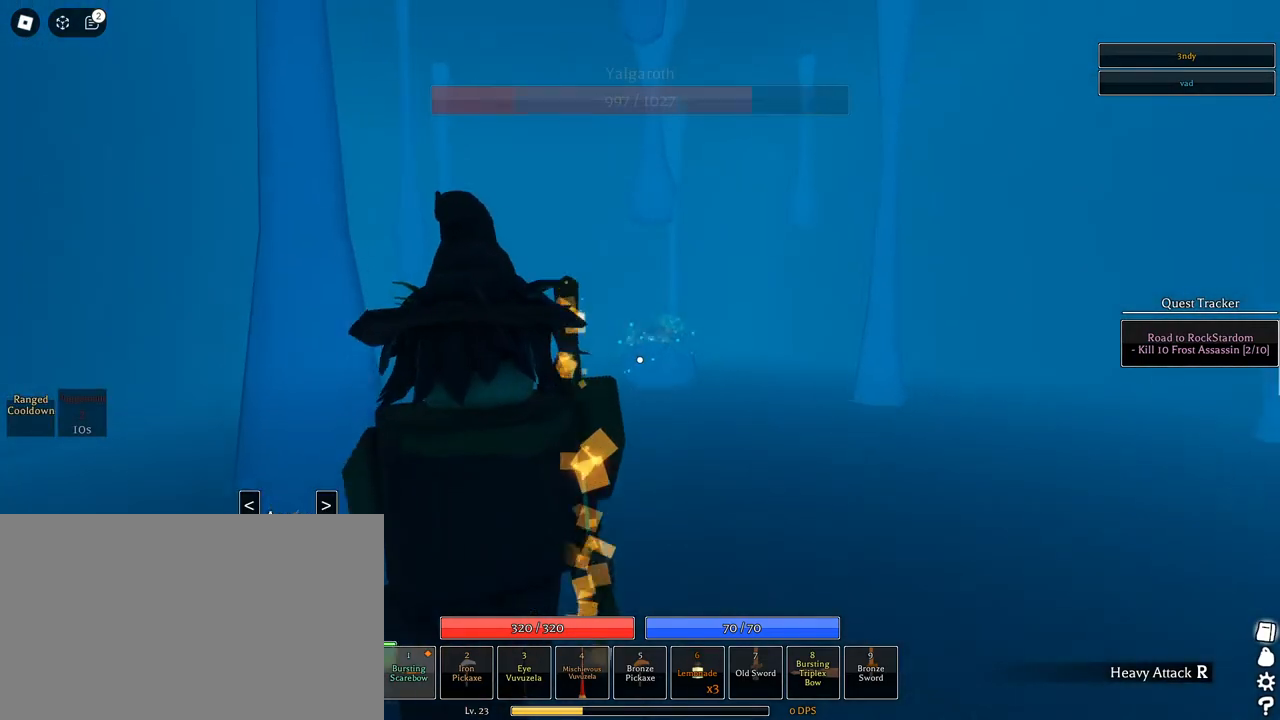
{"keys": ["space", "w"], "mouse": ["left"], "events": [[383, "d", "up"], [467, "space", "down"]]}
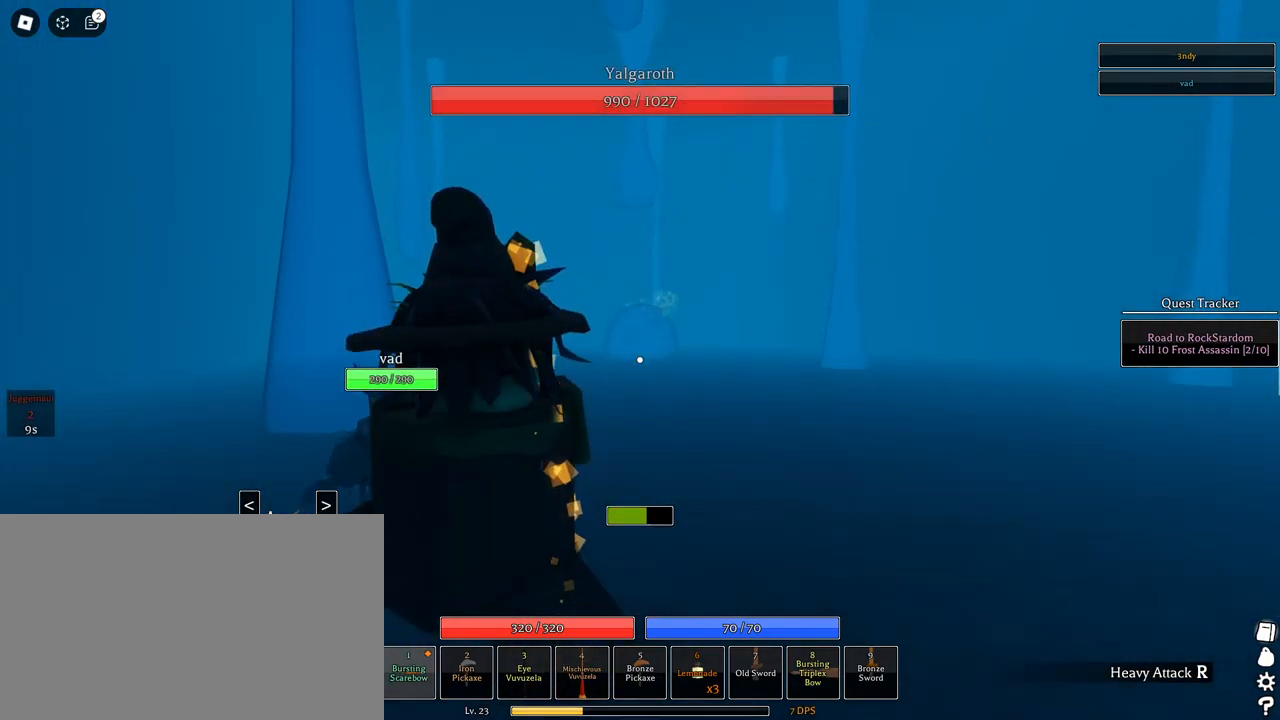
{"keys": [], "mouse": ["left"], "events": [[167, "space", "up"], [200, "mouse_left", "up"], [200, "w", "up"], [383, "mouse_left", "down"]]}
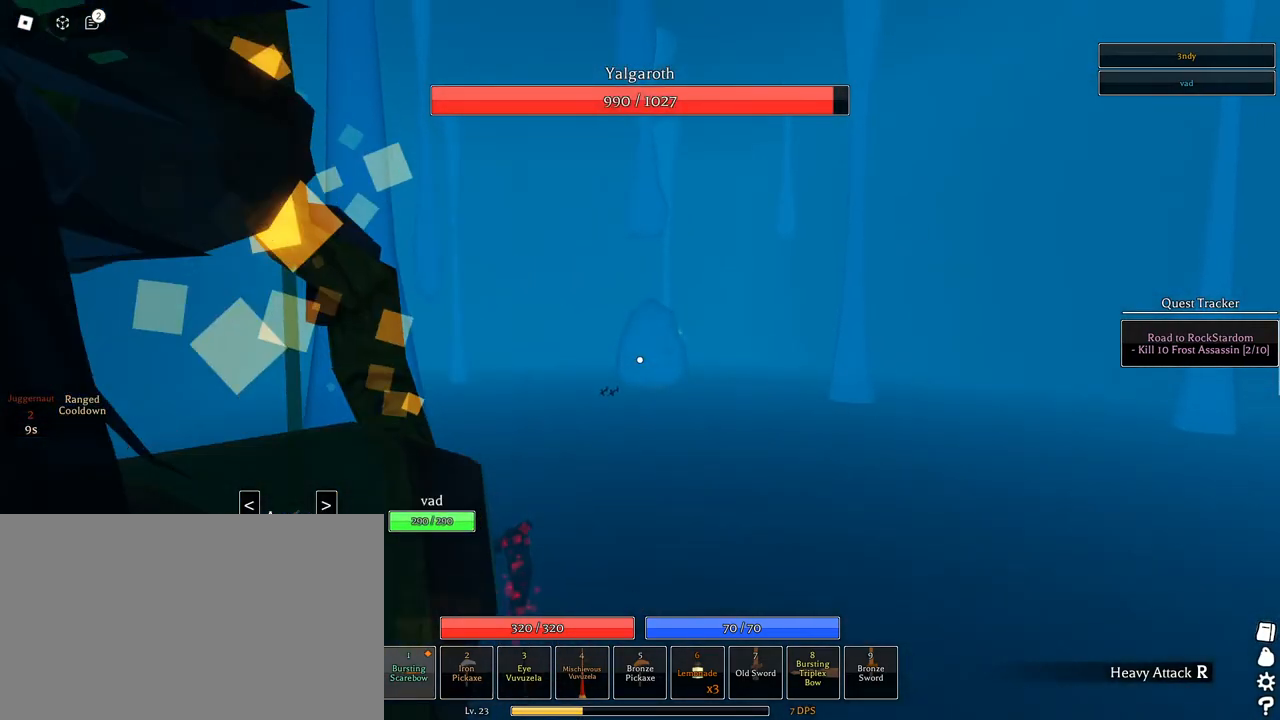
{"keys": [], "mouse": ["left"], "events": []}
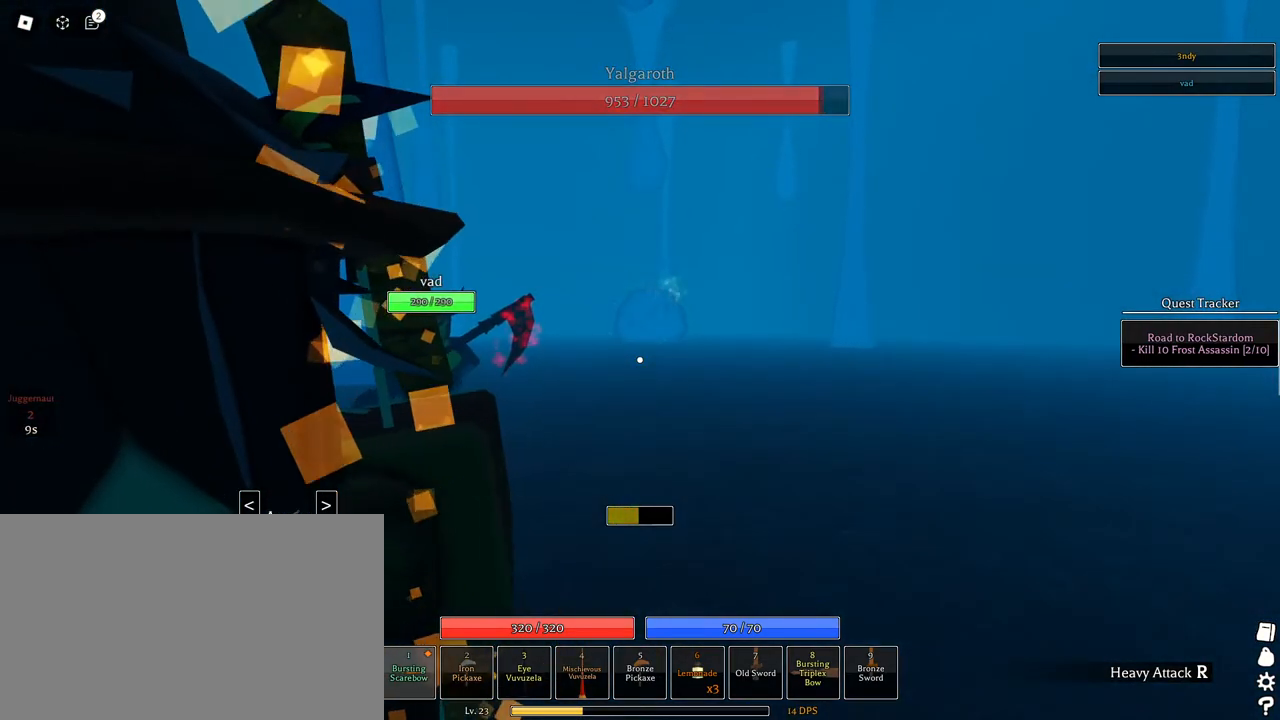
{"keys": [], "mouse": [], "events": [[133, "space", "down"], [333, "mouse_left", "up"], [333, "space", "up"]]}
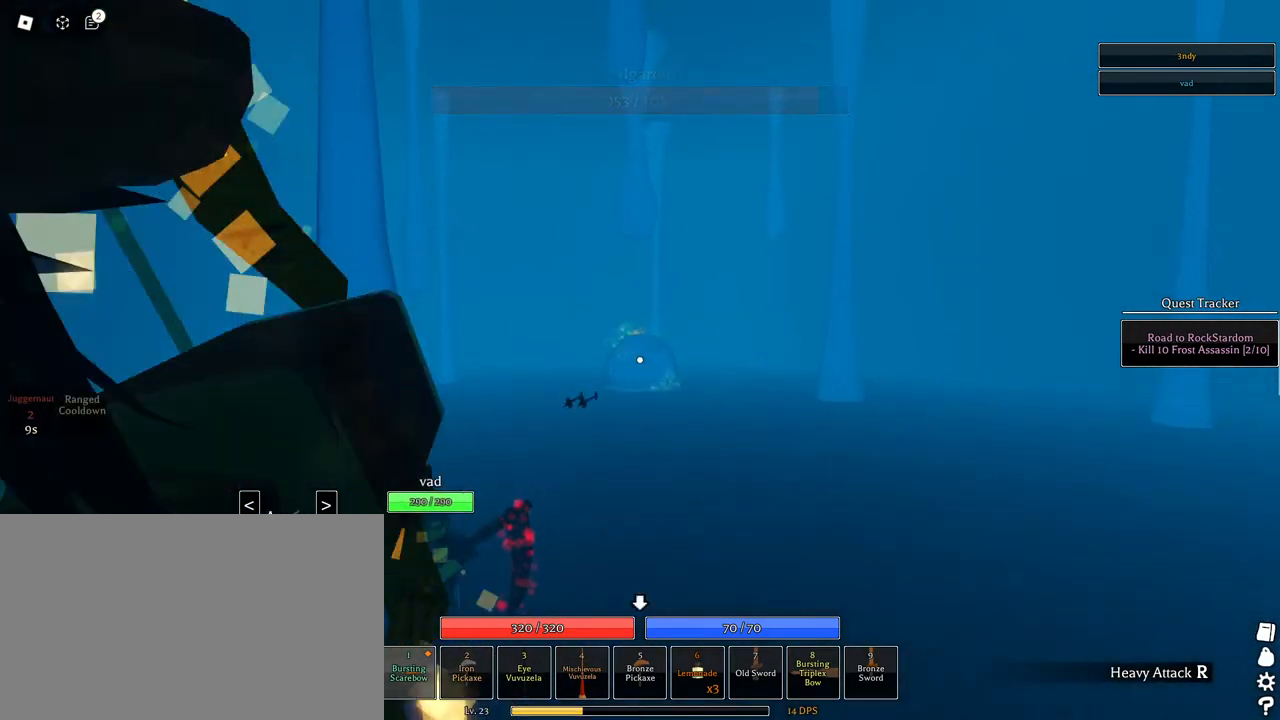
{"keys": [], "mouse": ["left"], "events": [[17, "mouse_left", "down"], [300, "d", "down"], [433, "d", "up"]]}
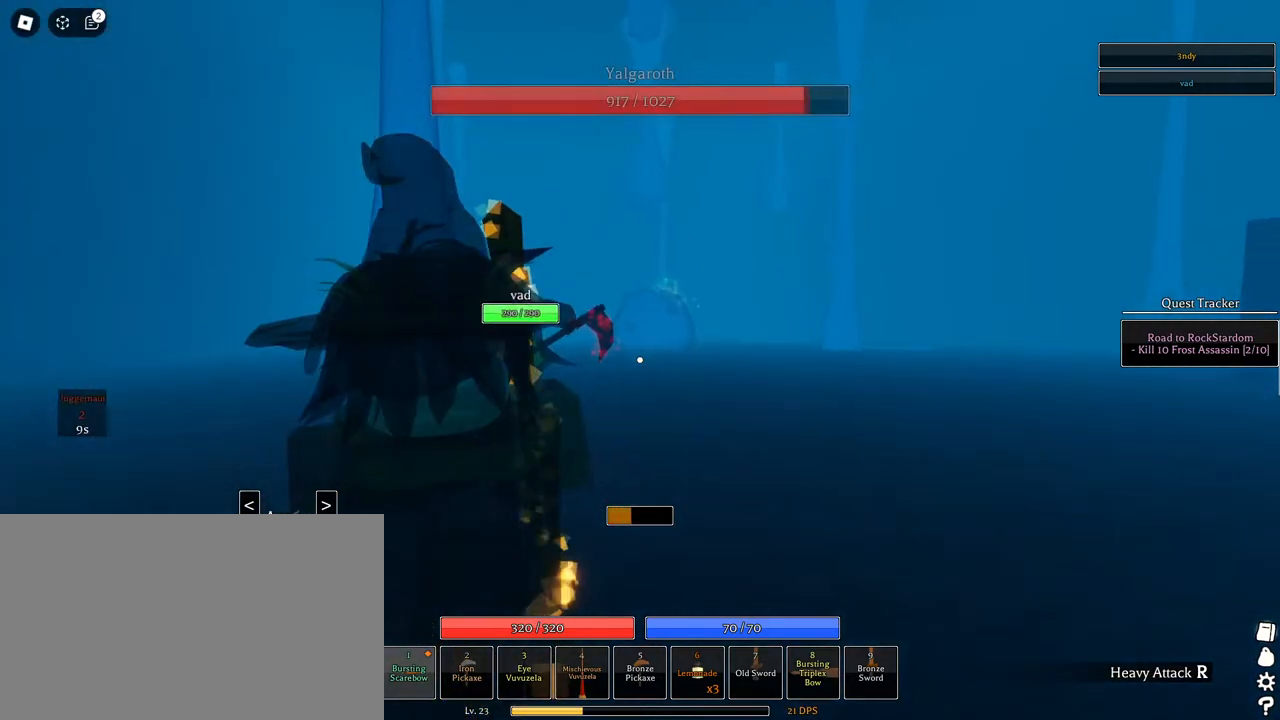
{"keys": [], "mouse": [], "events": [[267, "space", "down"], [417, "space", "up"], [450, "mouse_left", "up"]]}
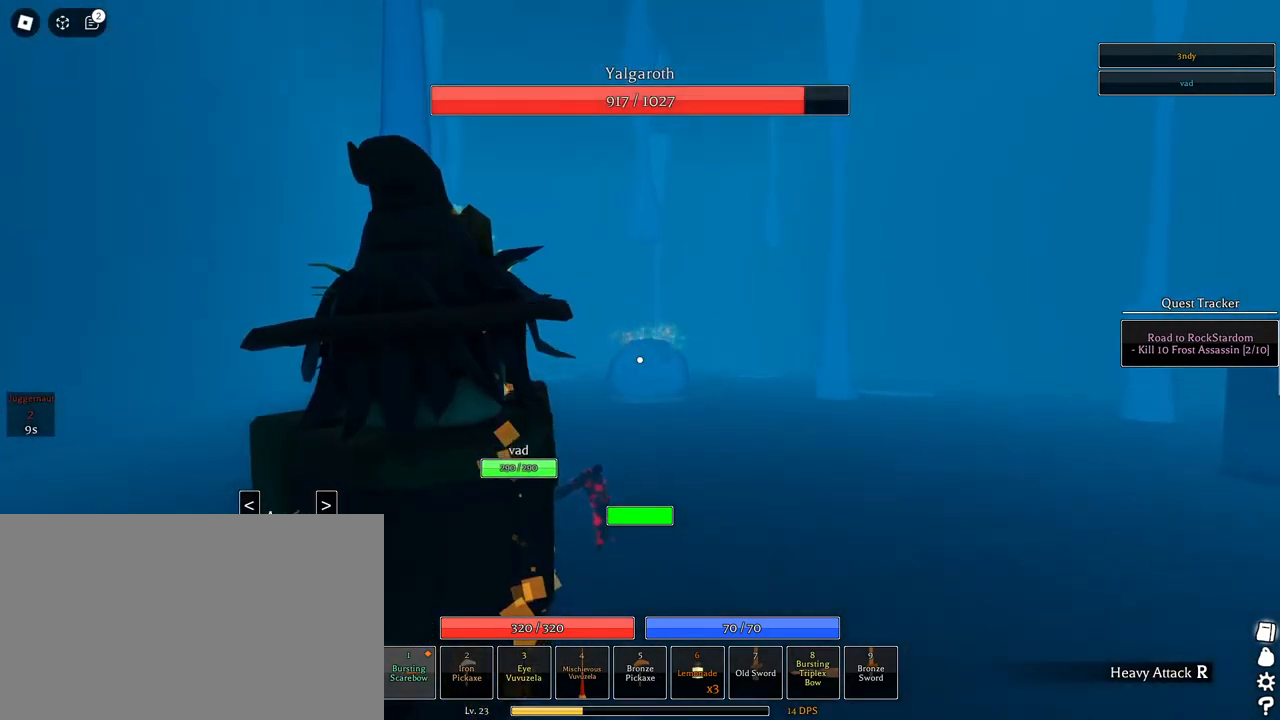
{"keys": ["d"], "mouse": ["left"], "events": [[150, "mouse_left", "down"], [183, "d", "down"]]}
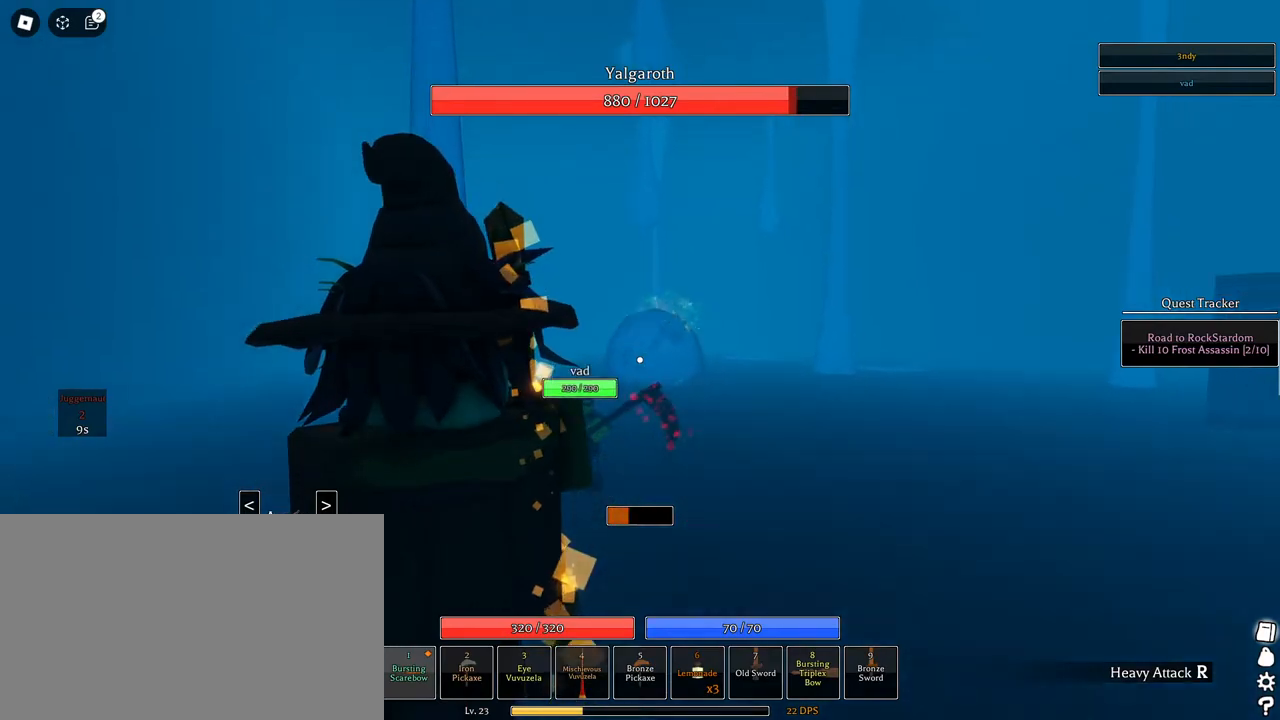
{"keys": [], "mouse": [], "events": [[17, "d", "up"], [300, "space", "down"], [483, "mouse_left", "up"], [483, "space", "up"]]}